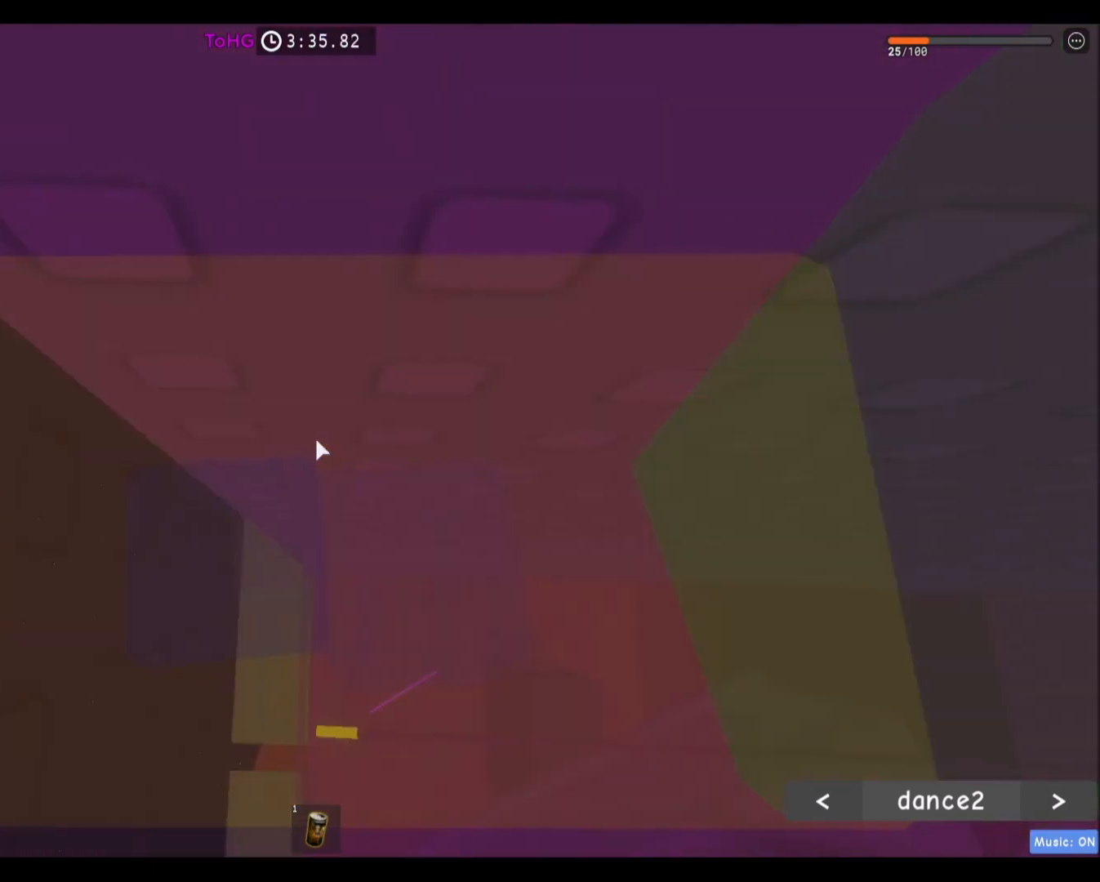
Gameplay with keyboard and mouse; each line is a JSON object with the keys and mouse buttons held at the frame after it. "events" lists presses ("down") and releases ("up") of "a", "ctrl", "d", "e", "f", "q", "r", "s", "shift", "space", "tab", "w", "mouse_left", "mouse_wheel", "mouse_right", "mouse_mb4" and "mouse_mb5" between this image and that frame as [ms after this image, input, new state], when the widget could be followed in between. "mouse_left", "mouse_wheel", "mouse_right", "mouse_mb4", "mouse_mb5" = the "left", "wheel", "right", "mb4", "mb5" buttons of the "mouse" list. No other keys are recorded. "wheel" means that the mouse wheel is clicked or scrolled. Mouse movement is not recorded.
{"keys": [], "mouse": [], "events": []}
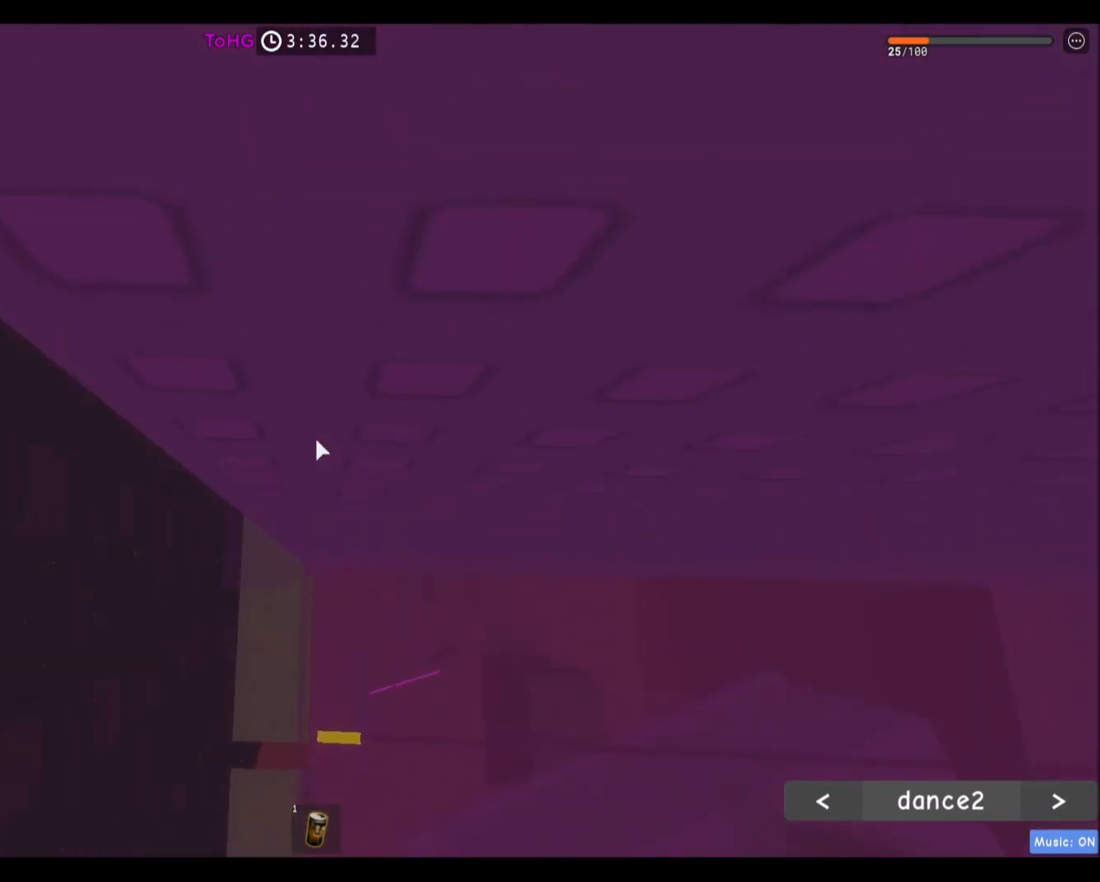
{"keys": ["a", "w"], "mouse": [], "events": [[134, "shift", "down"], [167, "mouse_wheel", "down"], [267, "mouse_wheel", "up"], [267, "shift", "up"], [467, "a", "down"], [467, "w", "down"]]}
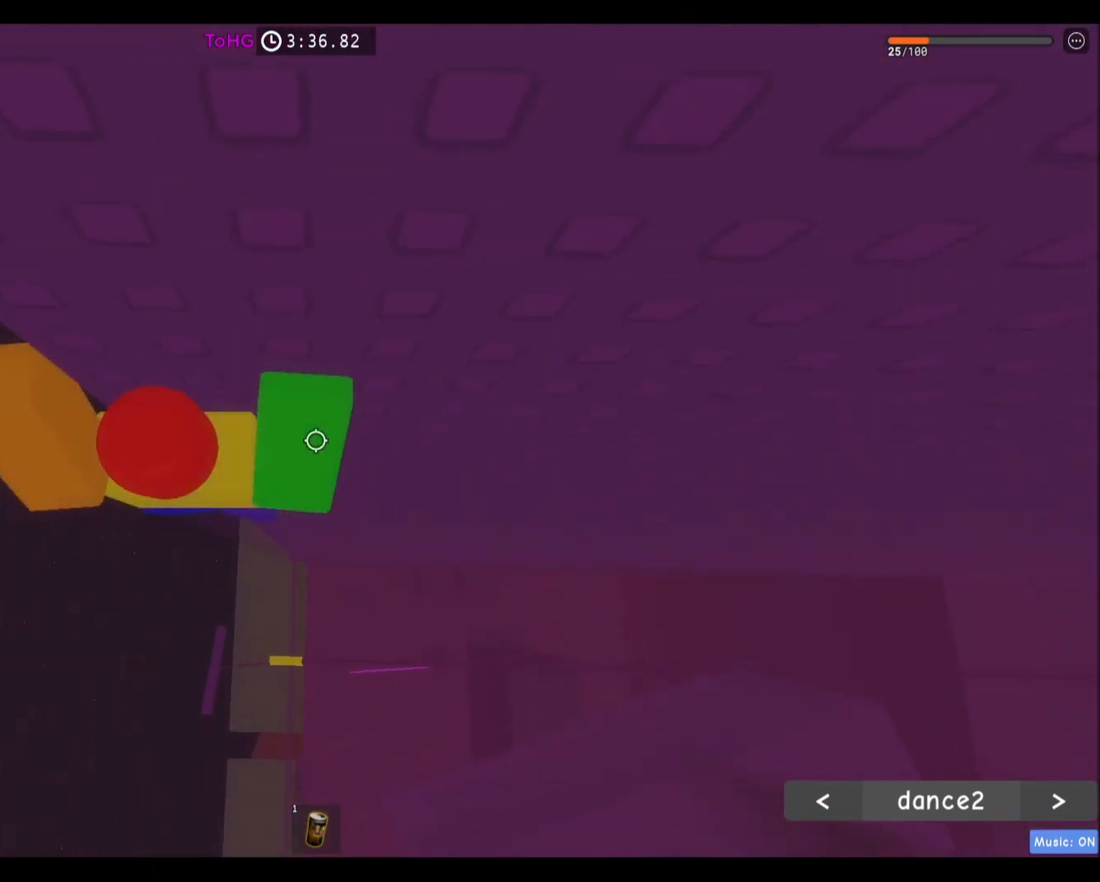
{"keys": [], "mouse": [], "events": [[67, "a", "up"], [67, "w", "up"]]}
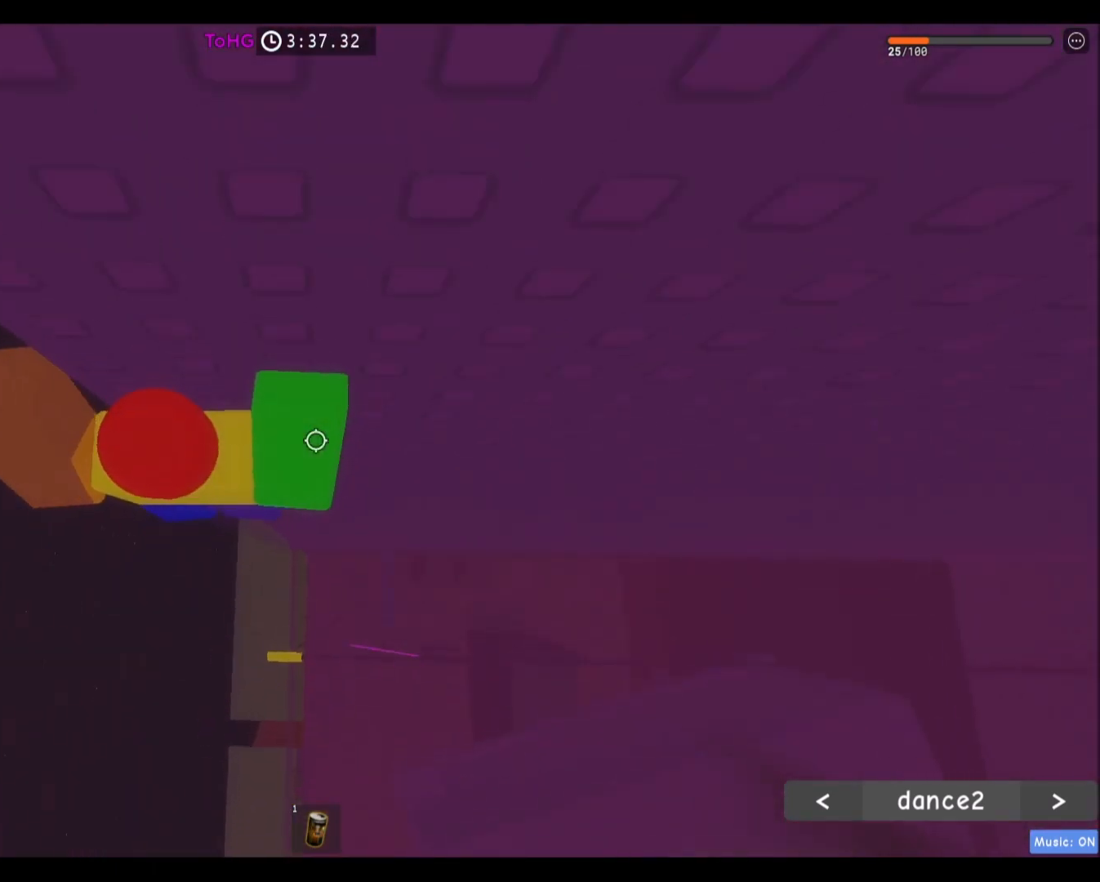
{"keys": [], "mouse": ["wheel"], "events": [[467, "mouse_wheel", "down"]]}
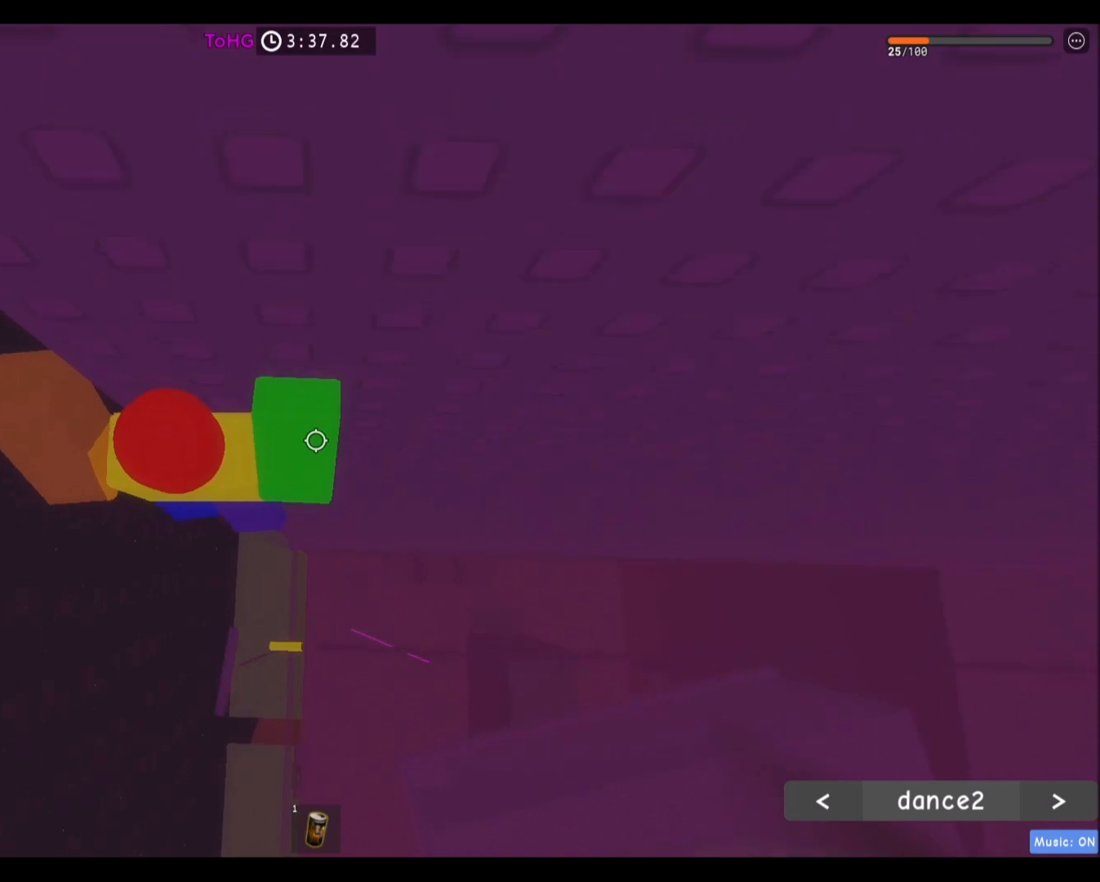
{"keys": ["d"], "mouse": [], "events": [[33, "mouse_wheel", "up"], [467, "d", "down"]]}
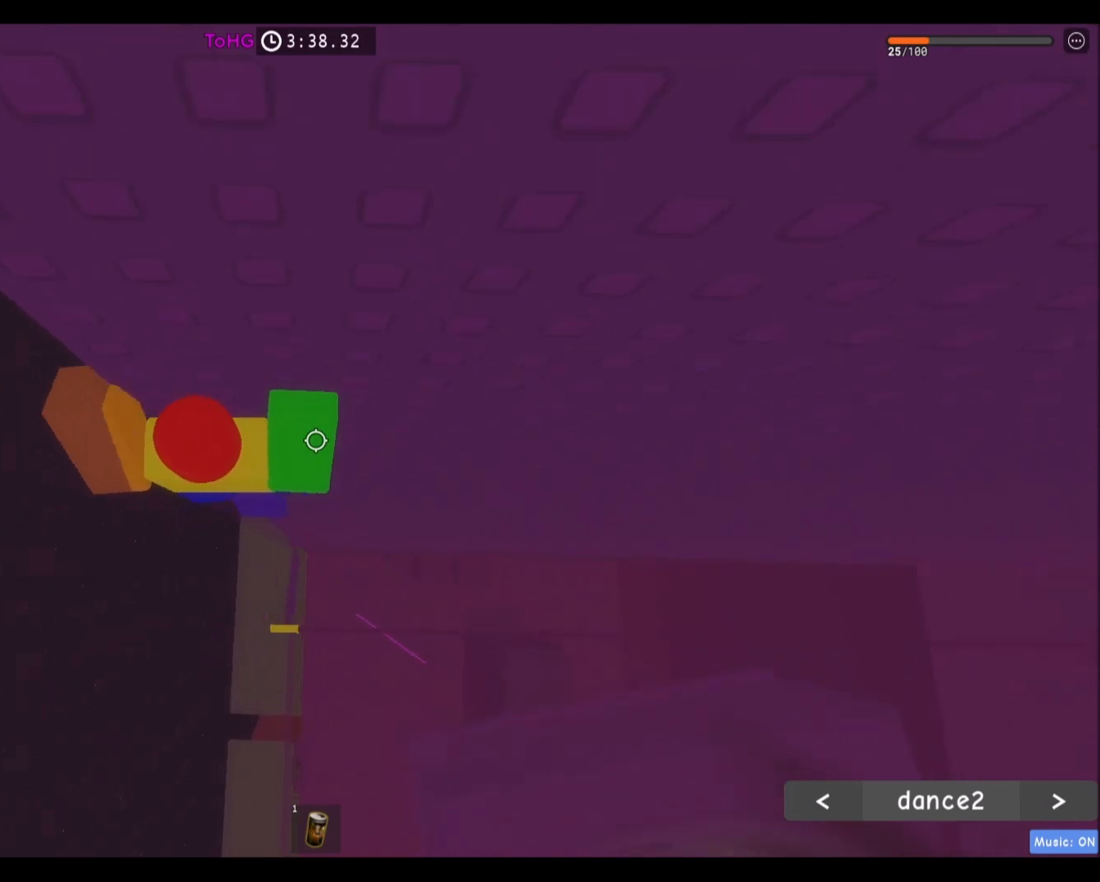
{"keys": [], "mouse": [], "events": [[401, "d", "up"]]}
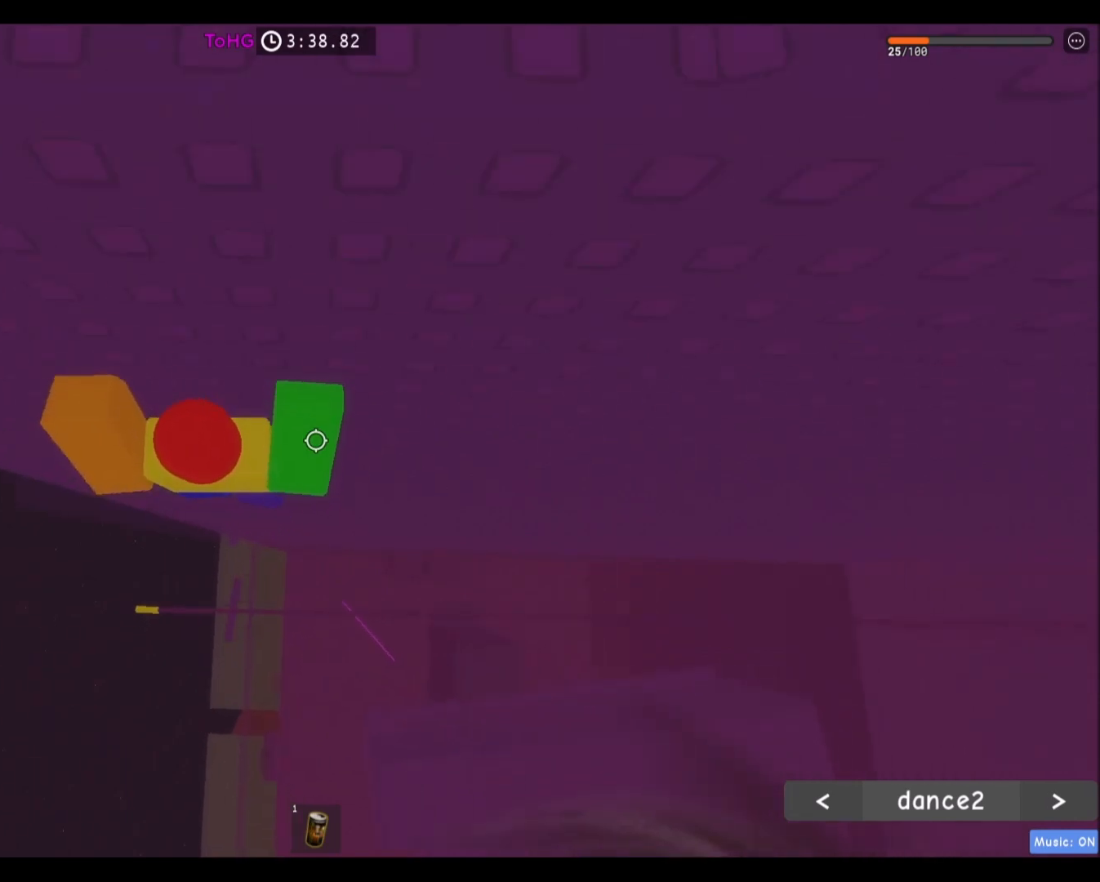
{"keys": [], "mouse": [], "events": [[233, "shift", "down"], [333, "shift", "up"]]}